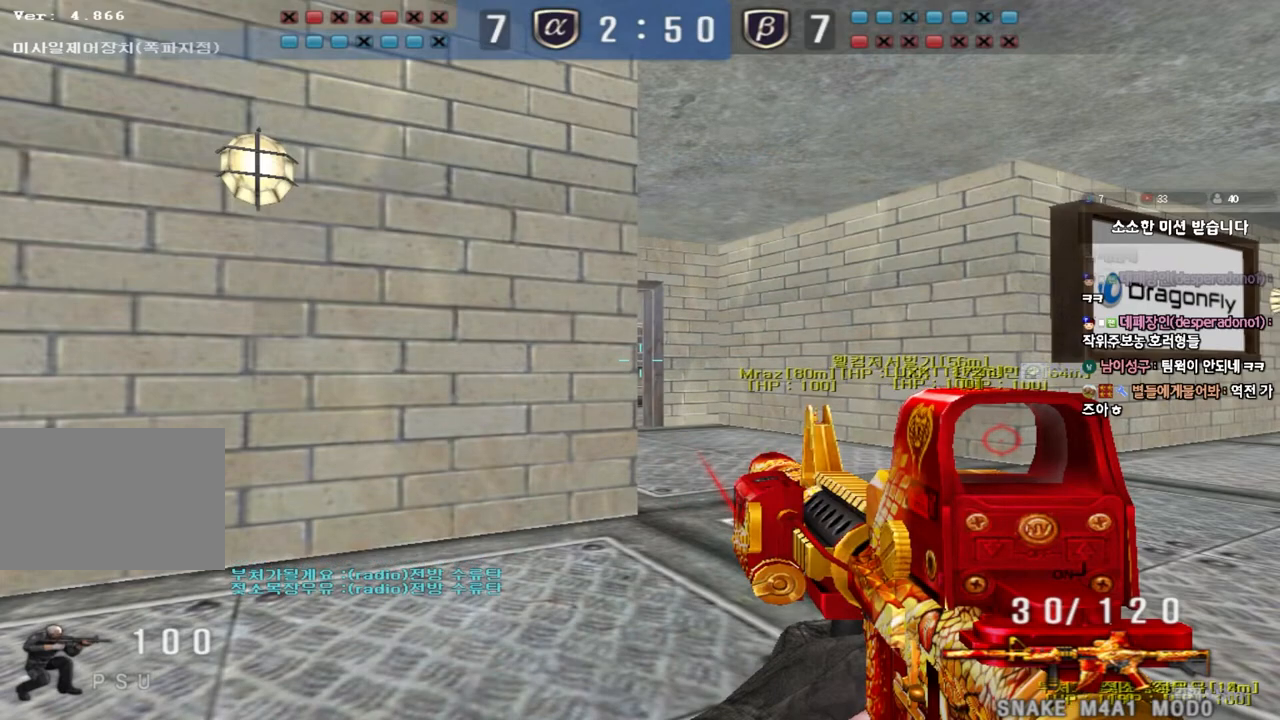
Gameplay with keyboard; each line is a JSON object with the keys held at the frame after it. "events" lists presses ("down") and releases ("up") of "a", "ctrl", "d", "e", "f", "q", "r", "s", "shift", "space", "tab" and "w" between this image and that frame as [ms after this image, input, new state], when the widget could be followed in between. No other keys are recorded. Mouse input is not recorded.
{"keys": ["ctrl"], "events": []}
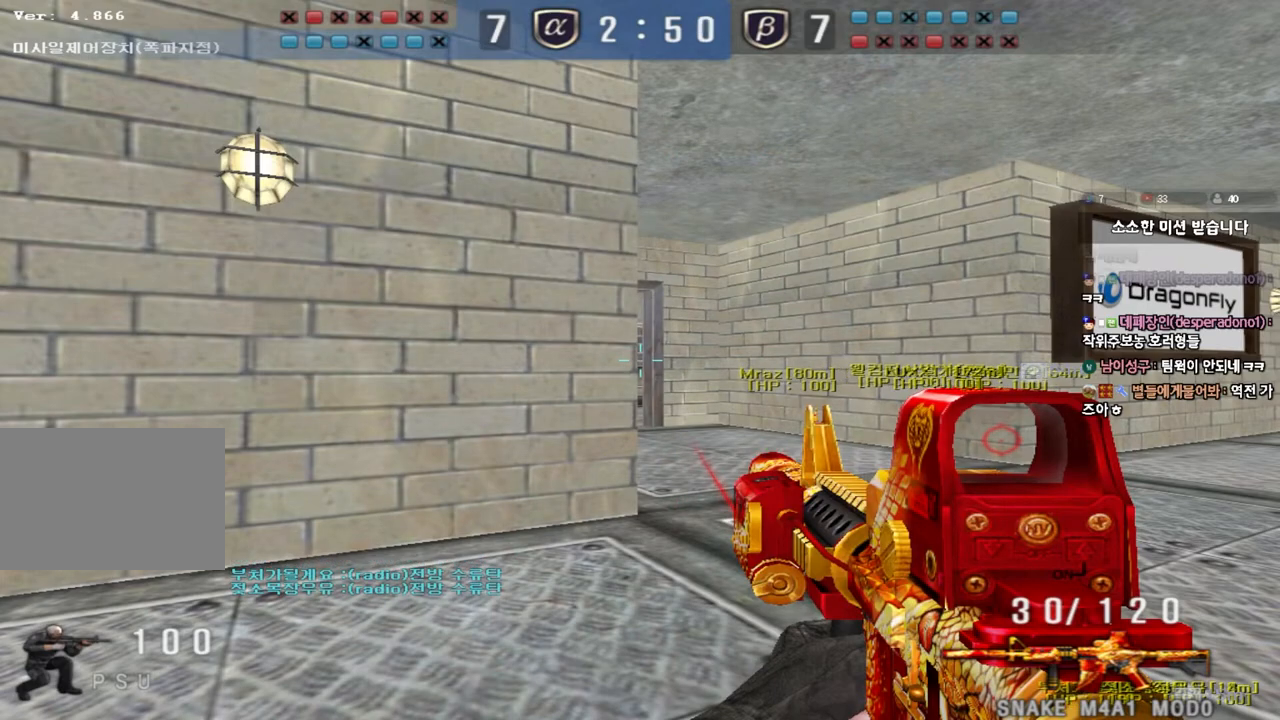
{"keys": ["ctrl", "tab"], "events": [[467, "tab", "down"]]}
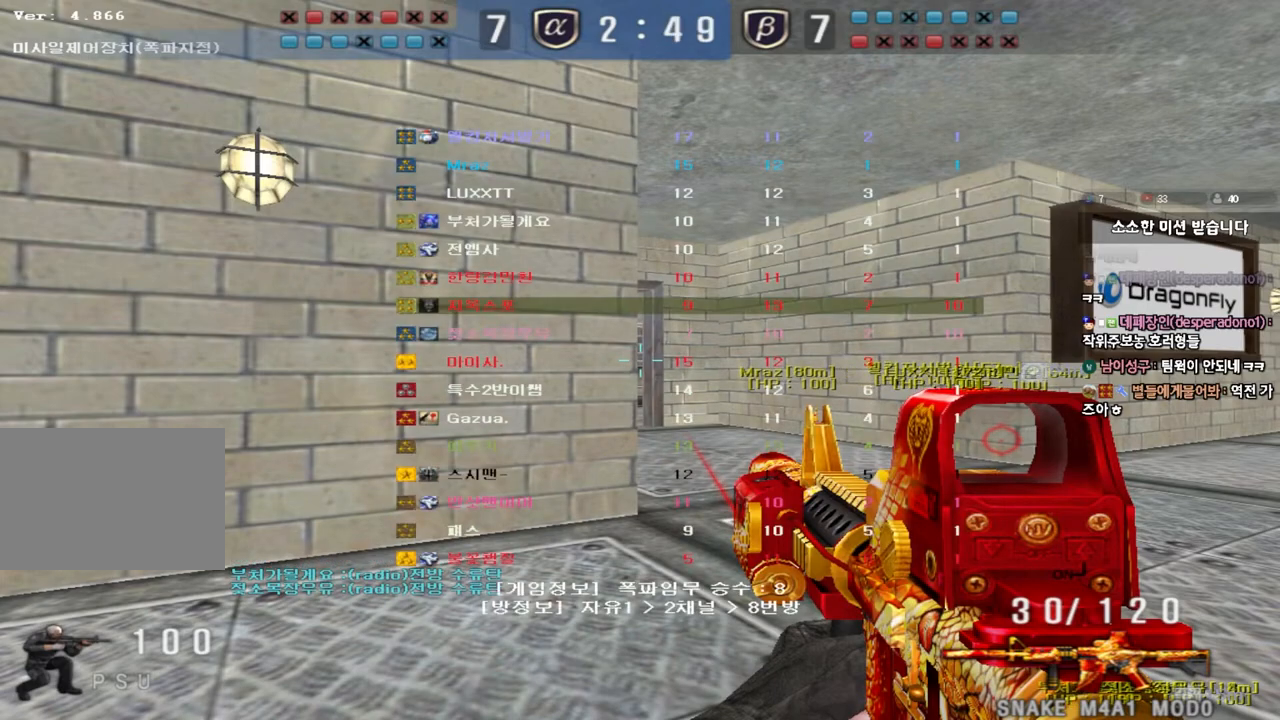
{"keys": ["ctrl", "tab"], "events": []}
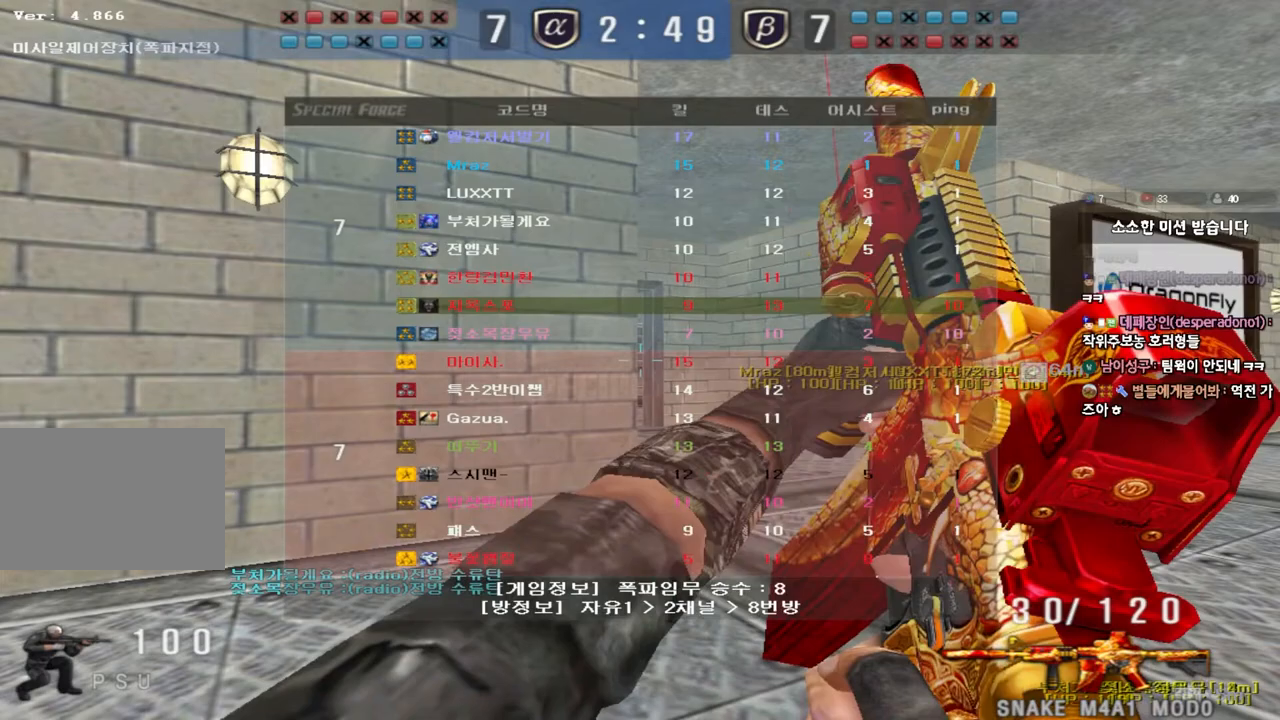
{"keys": ["ctrl"], "events": [[383, "tab", "up"]]}
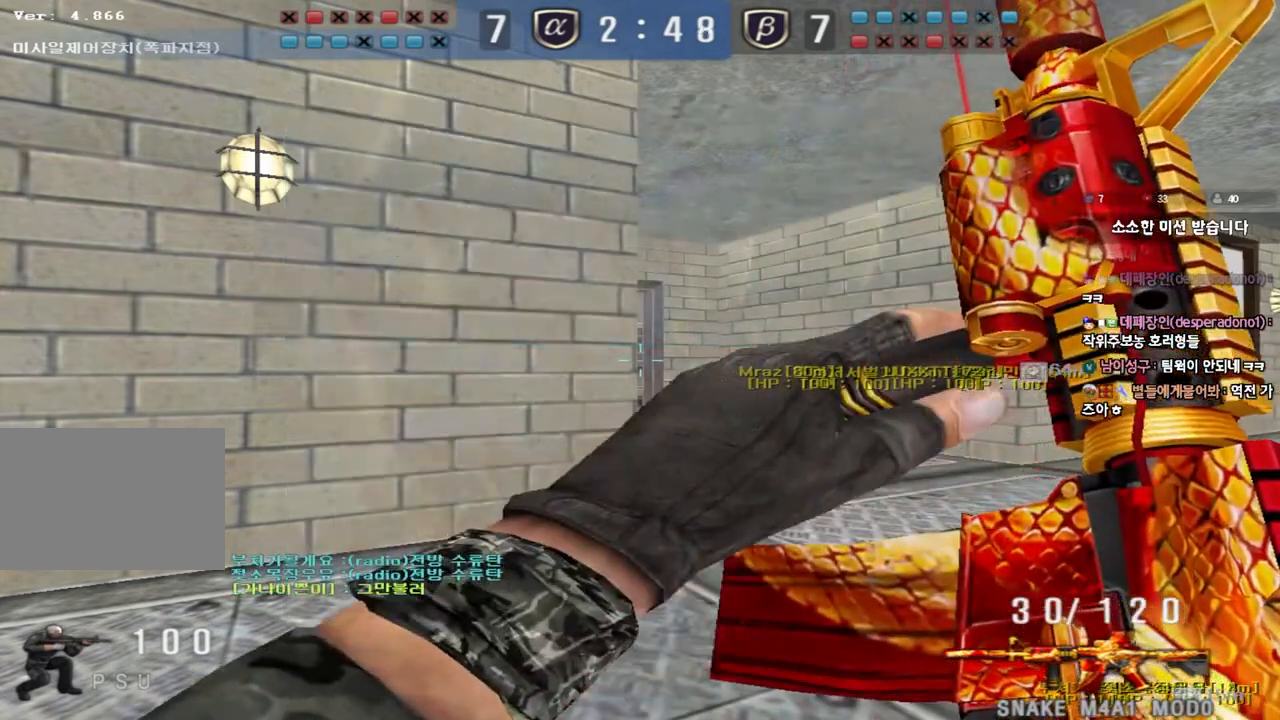
{"keys": ["ctrl"], "events": []}
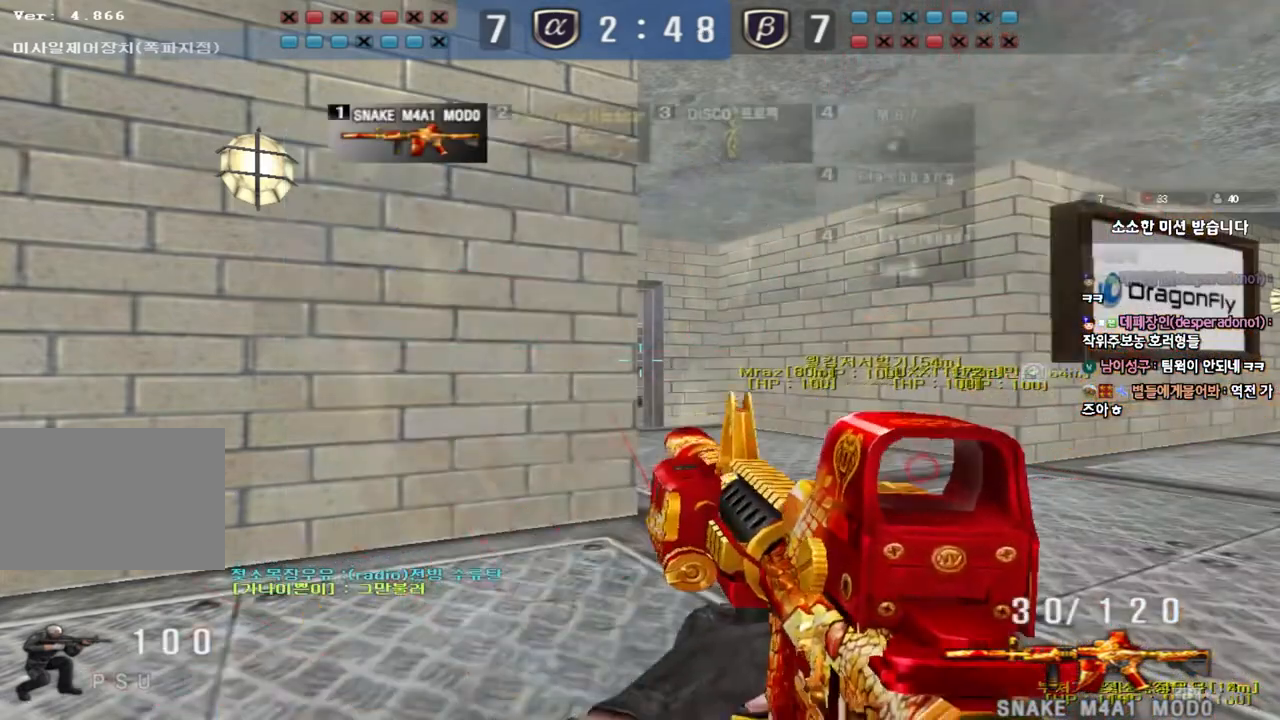
{"keys": ["ctrl"], "events": []}
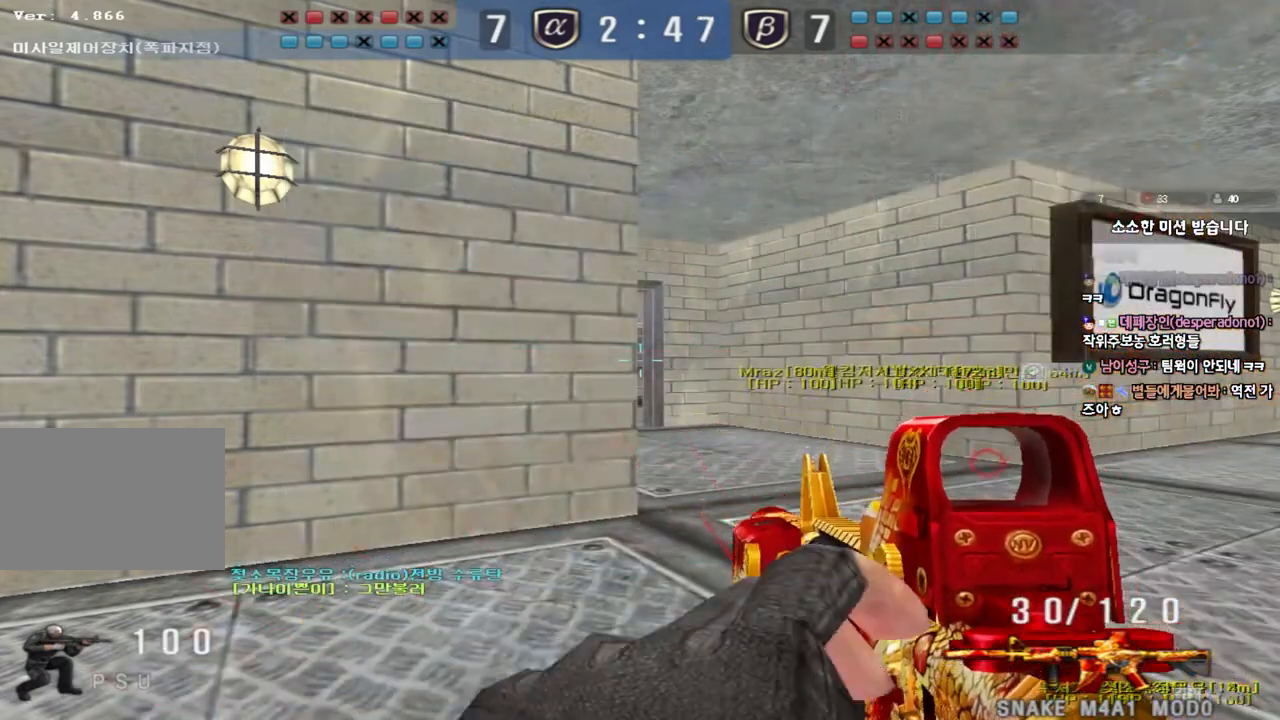
{"keys": ["ctrl"], "events": []}
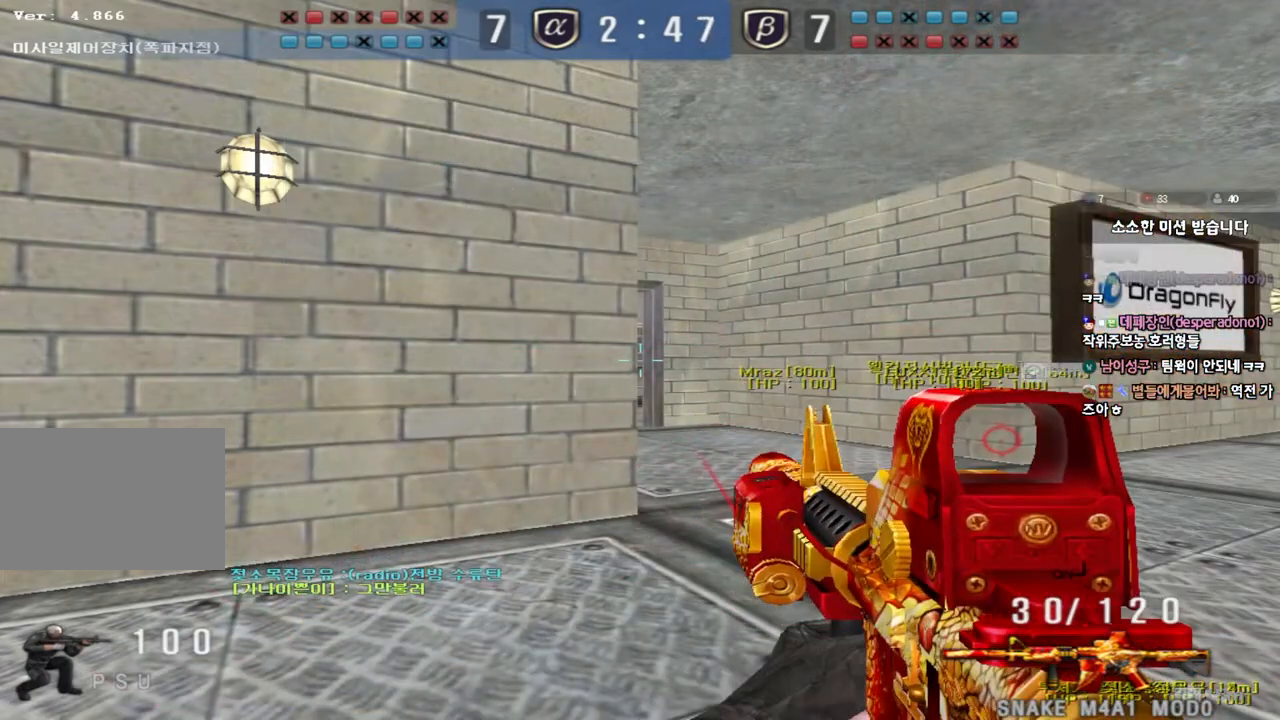
{"keys": ["ctrl"], "events": []}
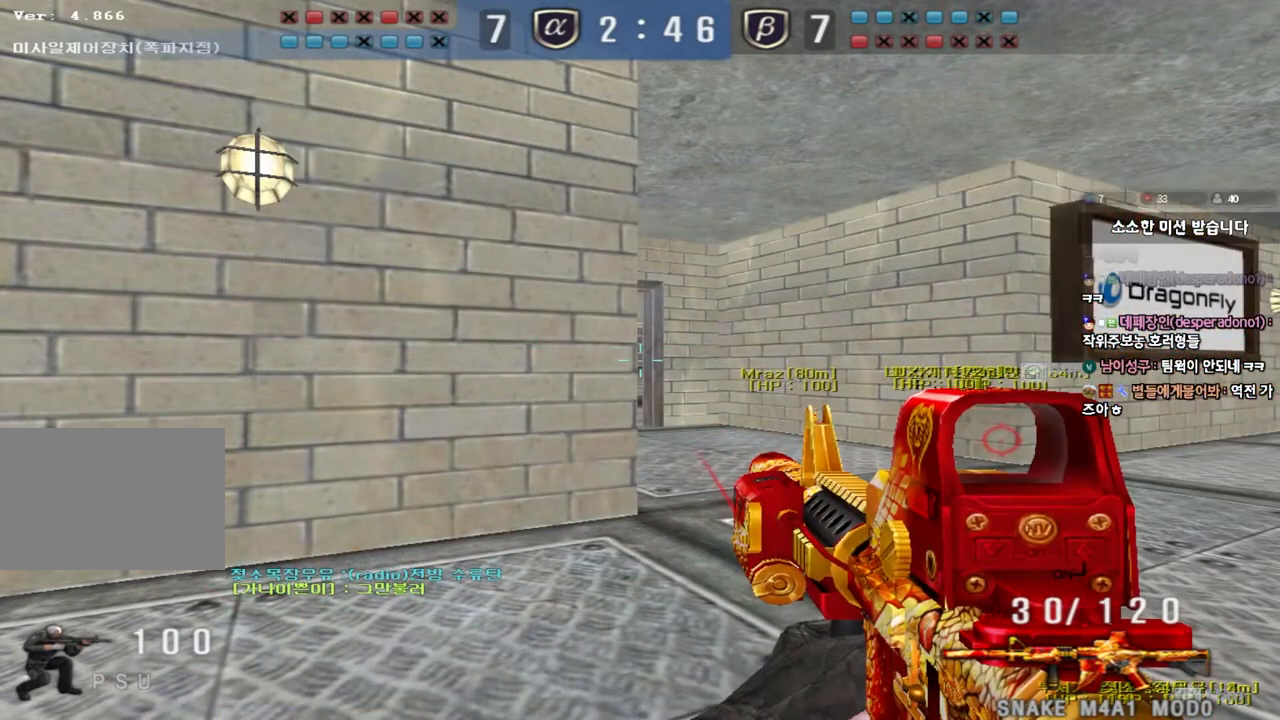
{"keys": ["ctrl", "tab"], "events": [[17, "tab", "down"]]}
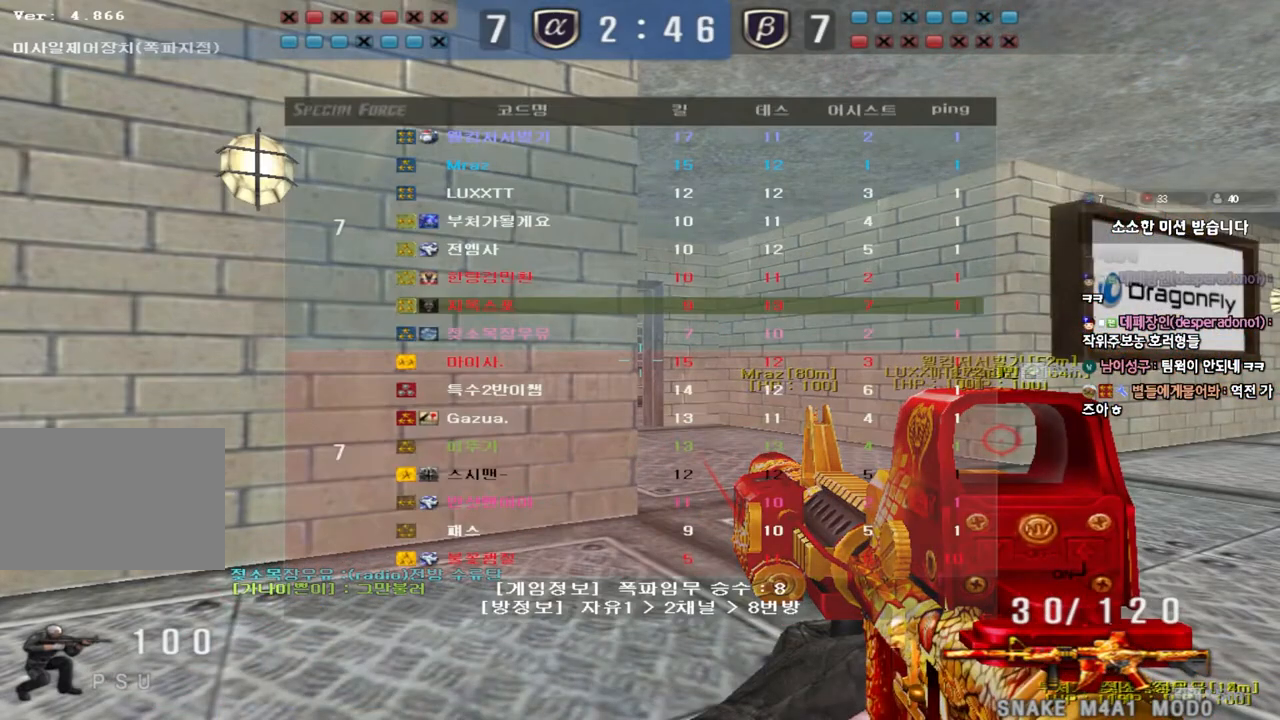
{"keys": ["ctrl", "tab"], "events": []}
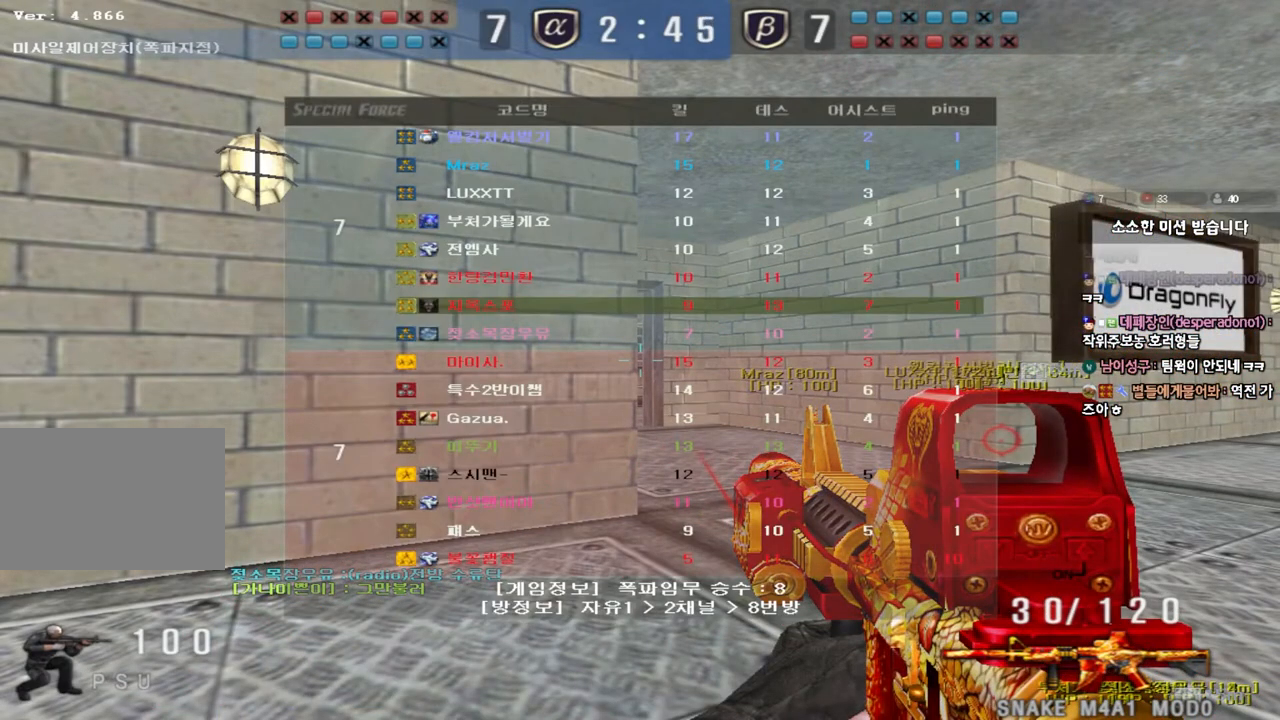
{"keys": ["ctrl"], "events": [[67, "tab", "up"]]}
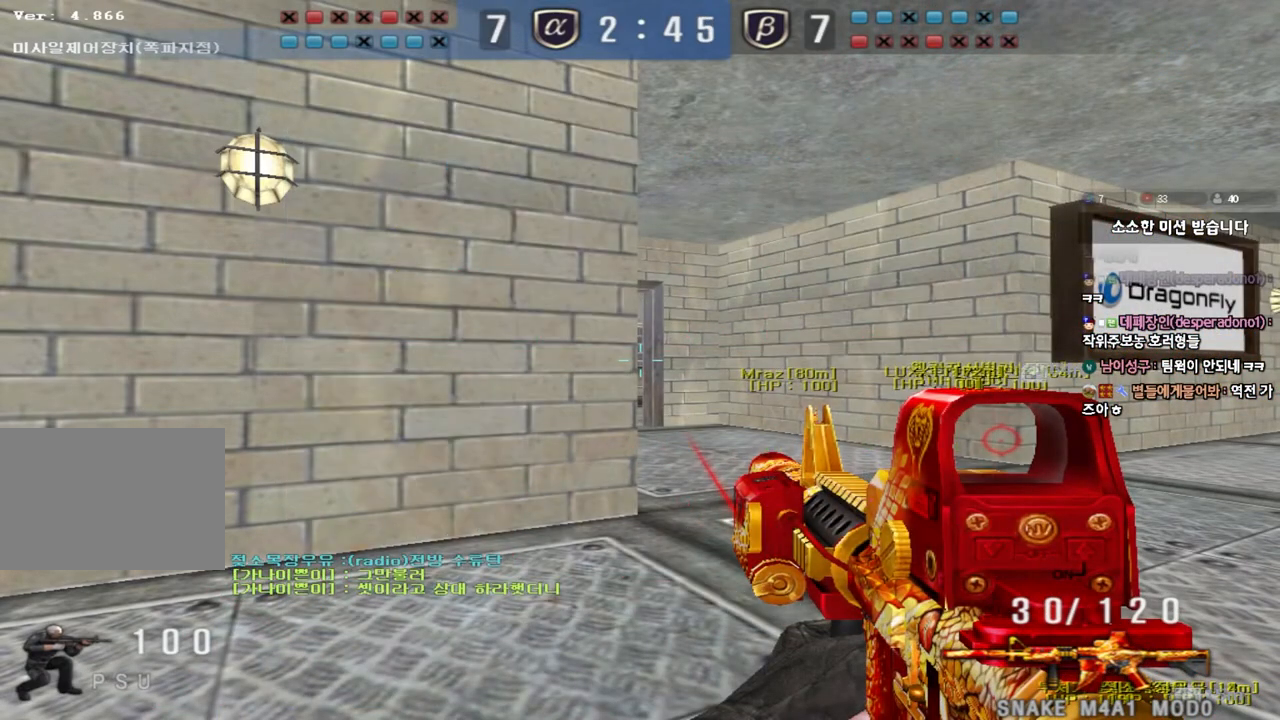
{"keys": ["ctrl"], "events": []}
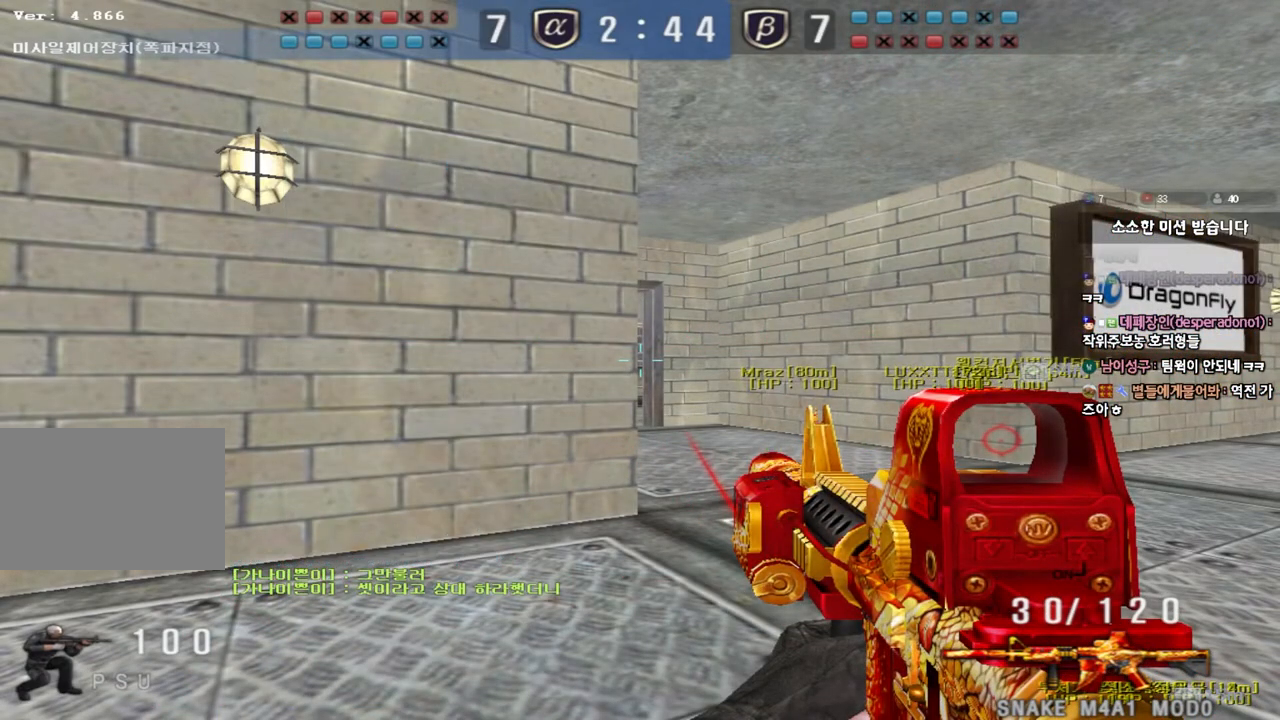
{"keys": ["ctrl"], "events": []}
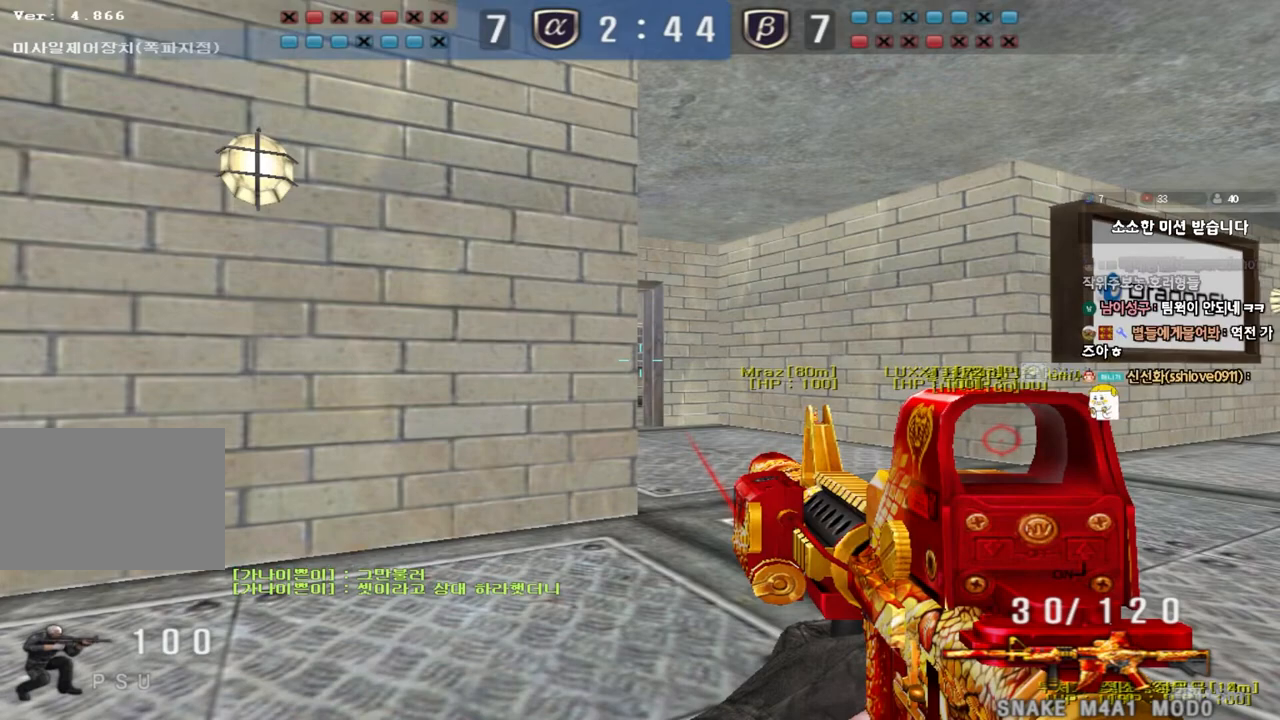
{"keys": ["ctrl"], "events": []}
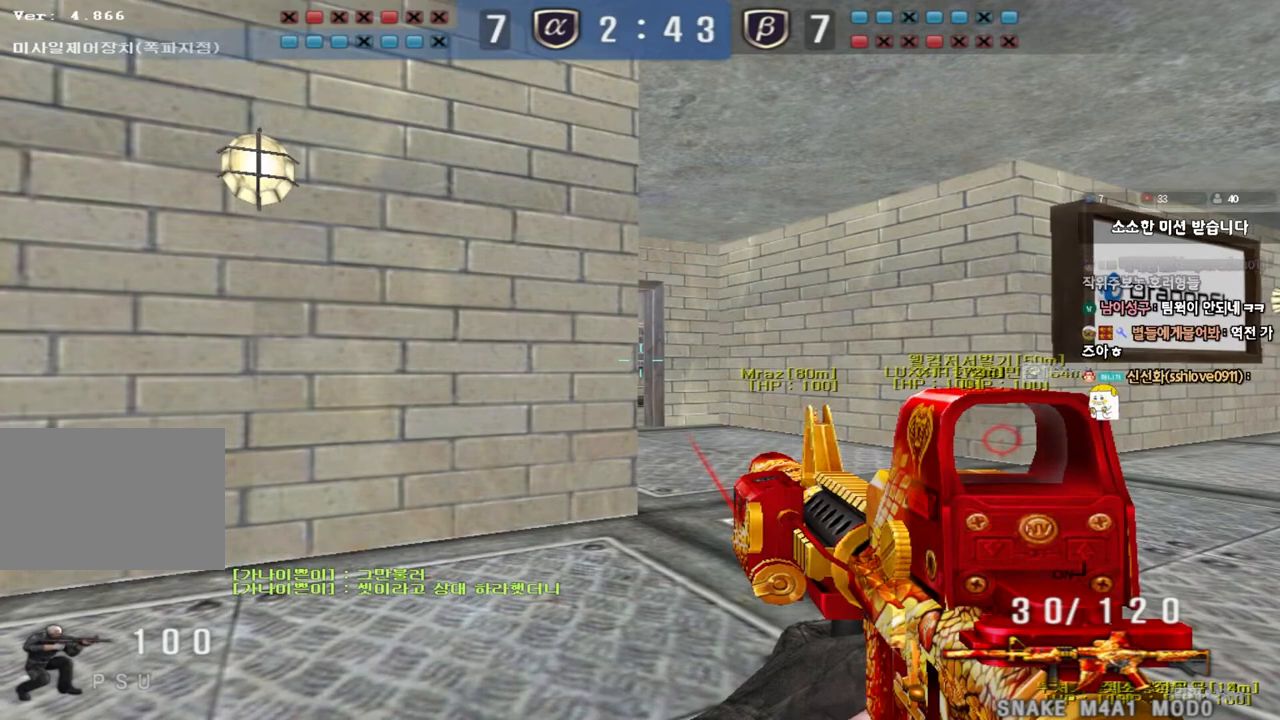
{"keys": ["ctrl"], "events": []}
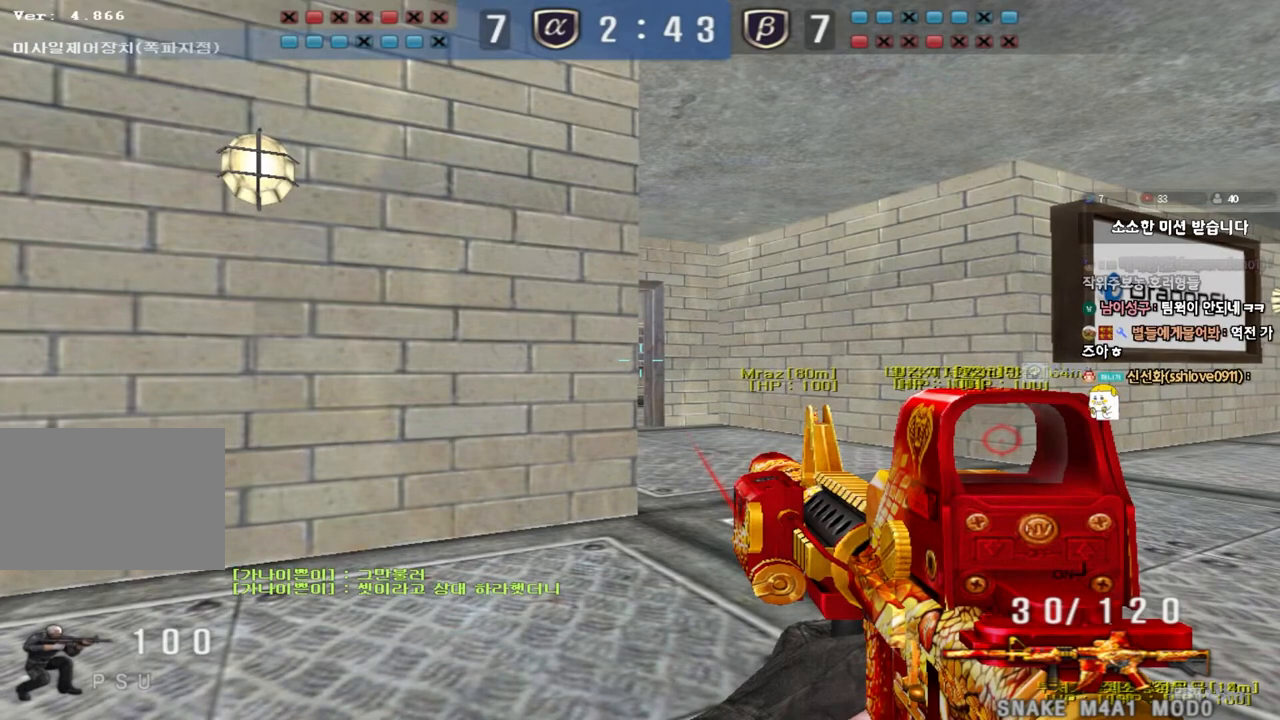
{"keys": ["ctrl"], "events": []}
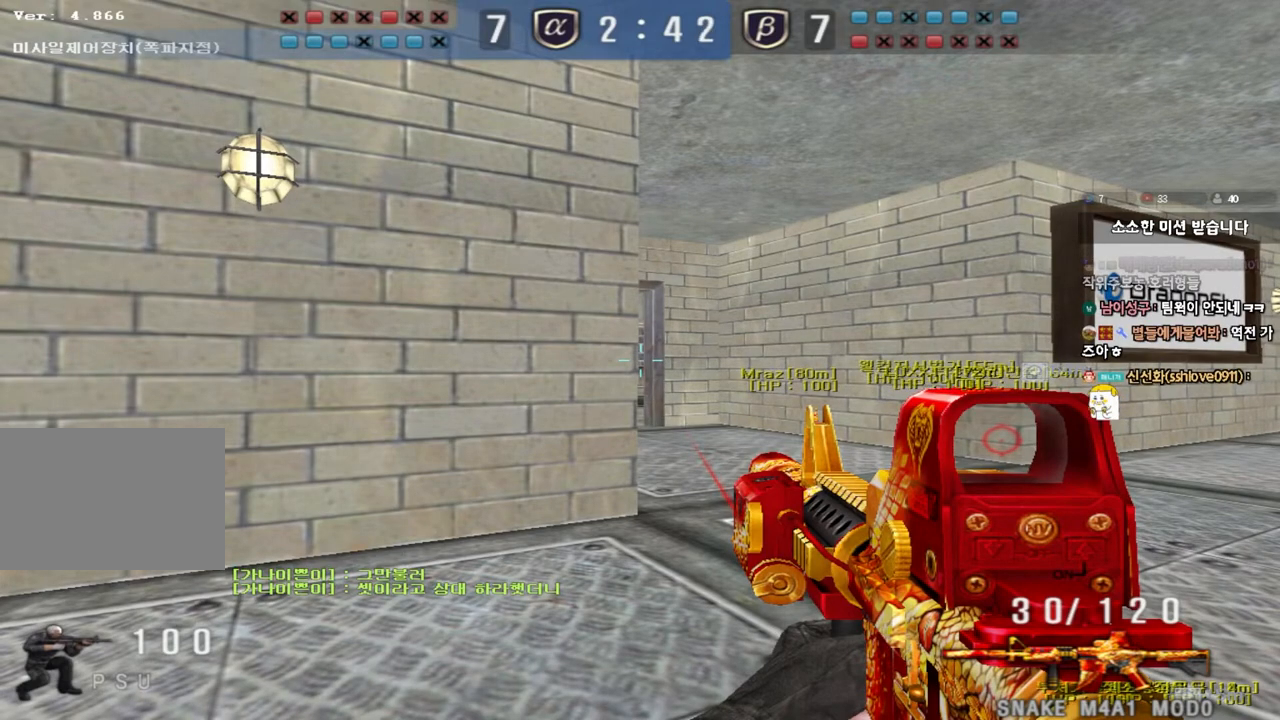
{"keys": ["ctrl"], "events": []}
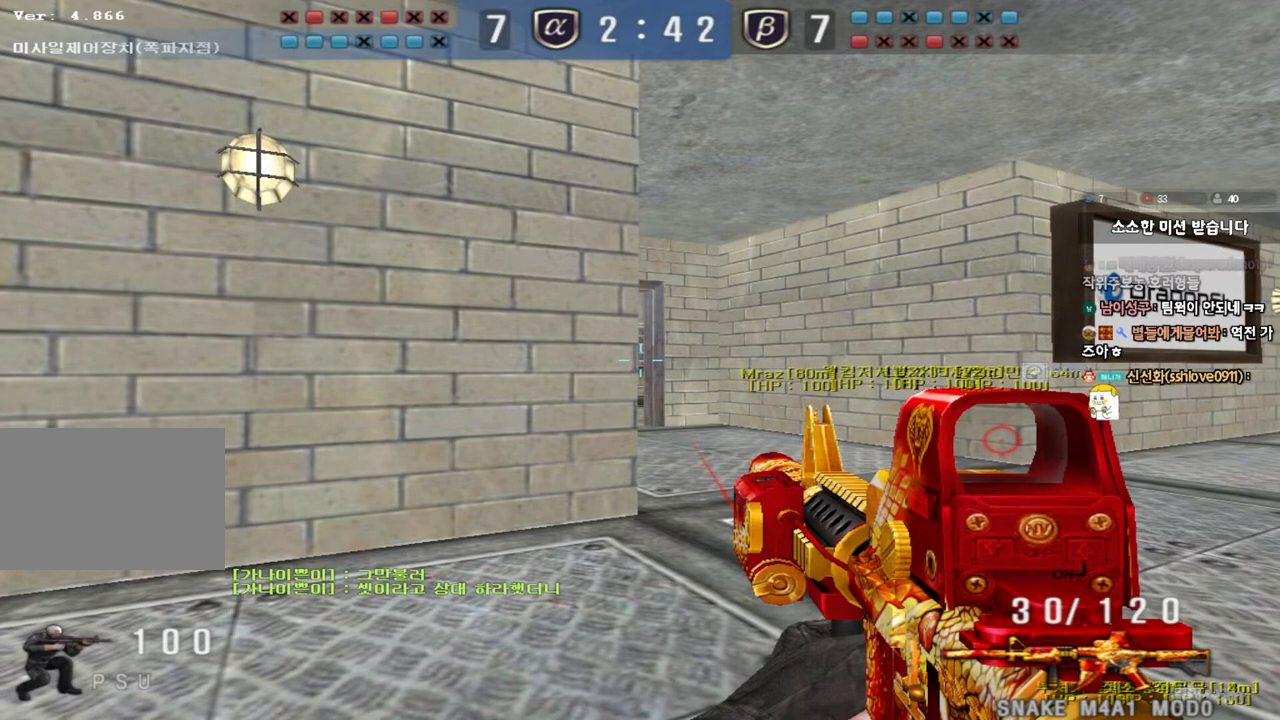
{"keys": ["ctrl"], "events": []}
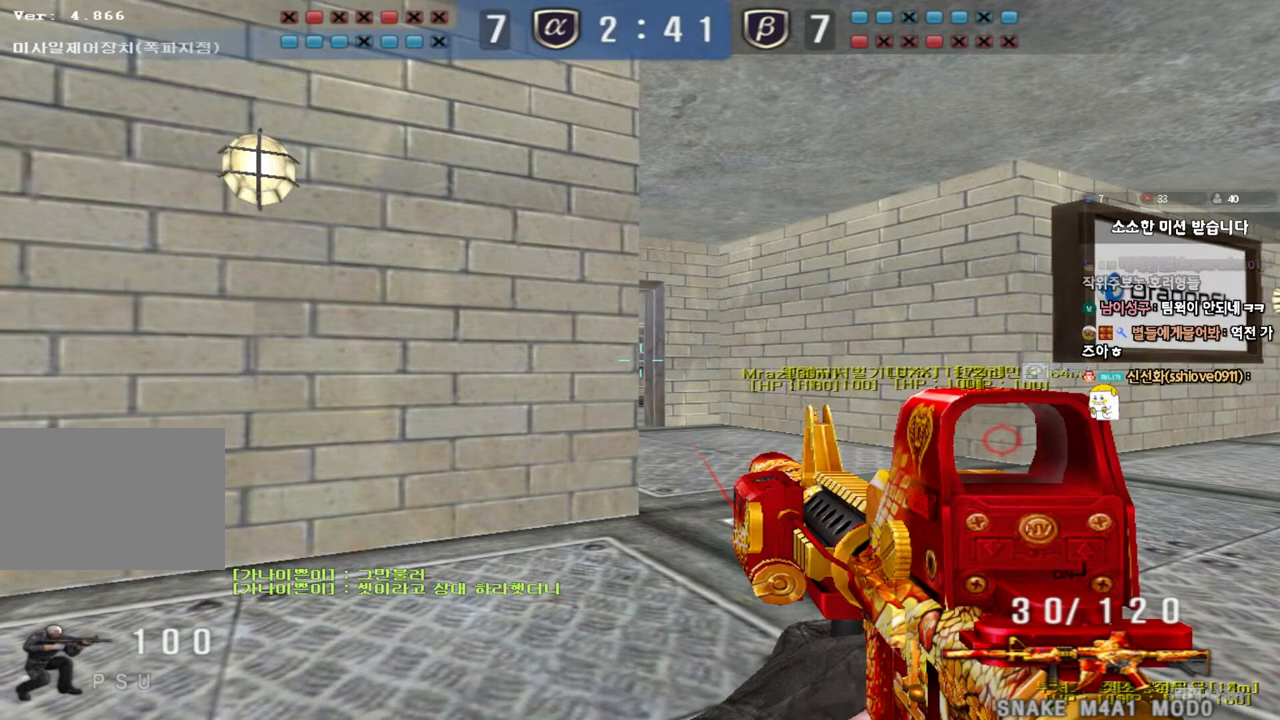
{"keys": ["ctrl"], "events": []}
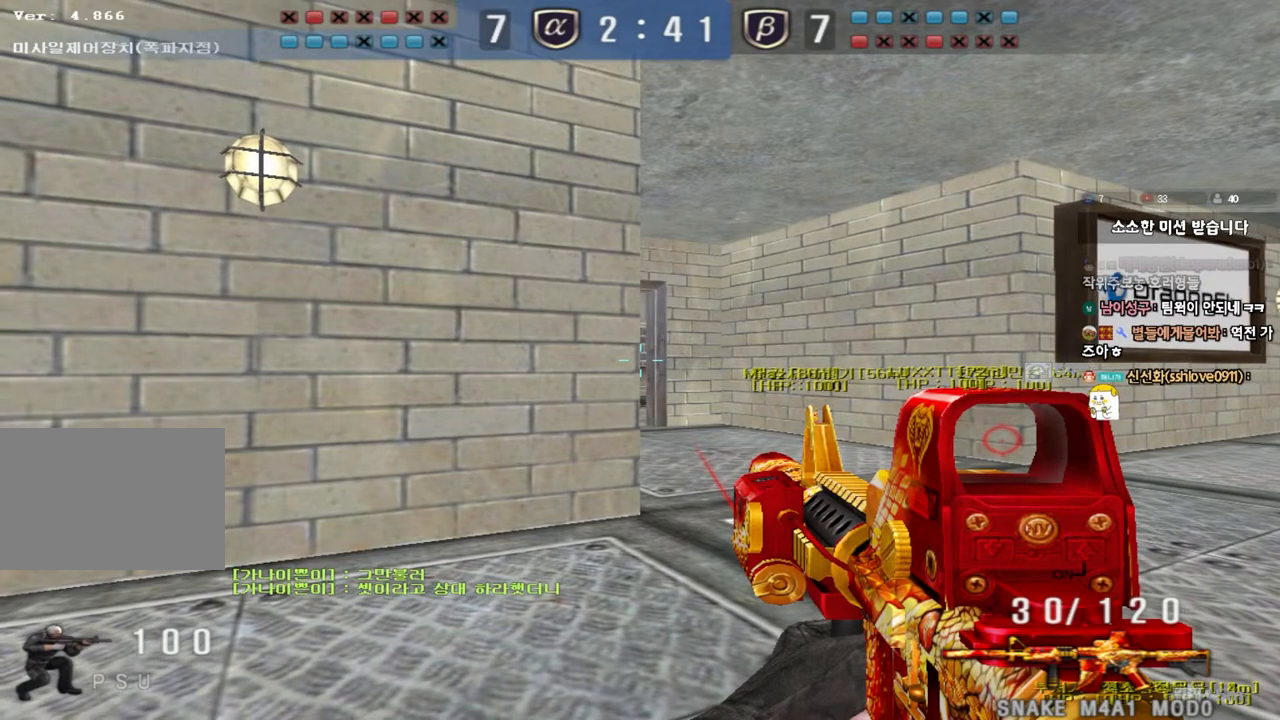
{"keys": [], "events": [[367, "ctrl", "up"]]}
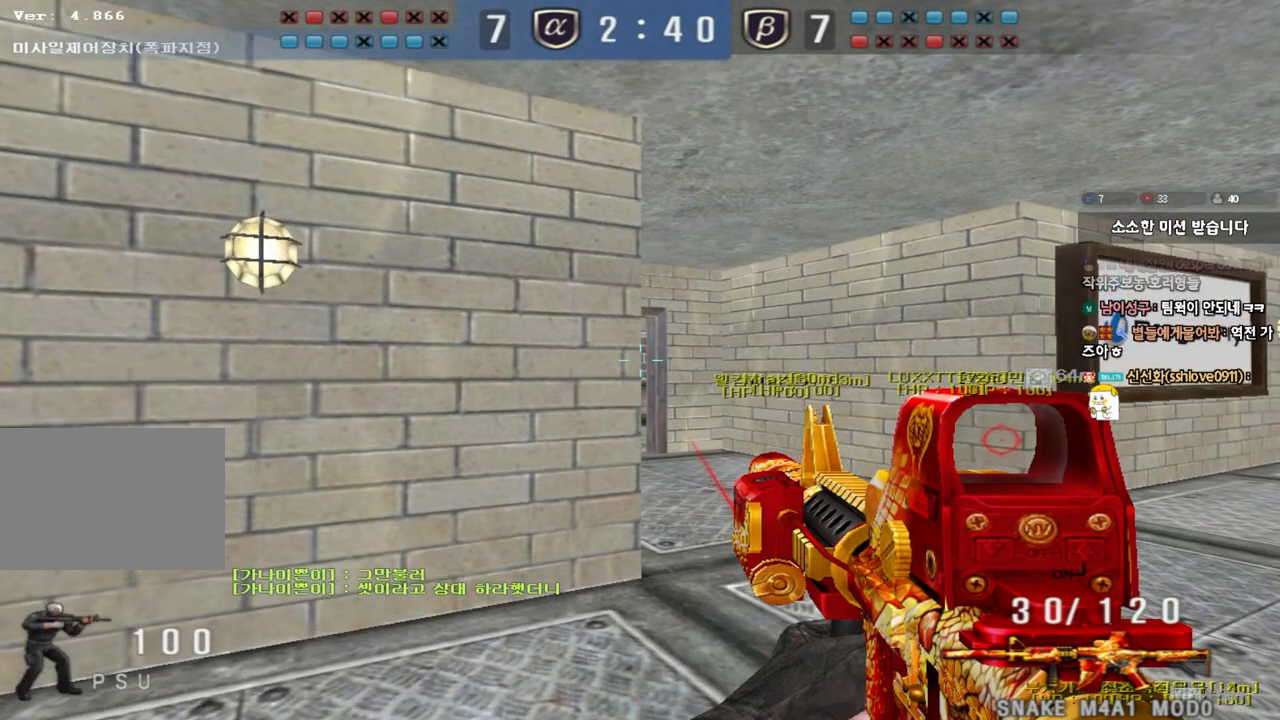
{"keys": [], "events": [[83, "q", "down"], [133, "q", "up"], [283, "s", "down"], [417, "s", "up"]]}
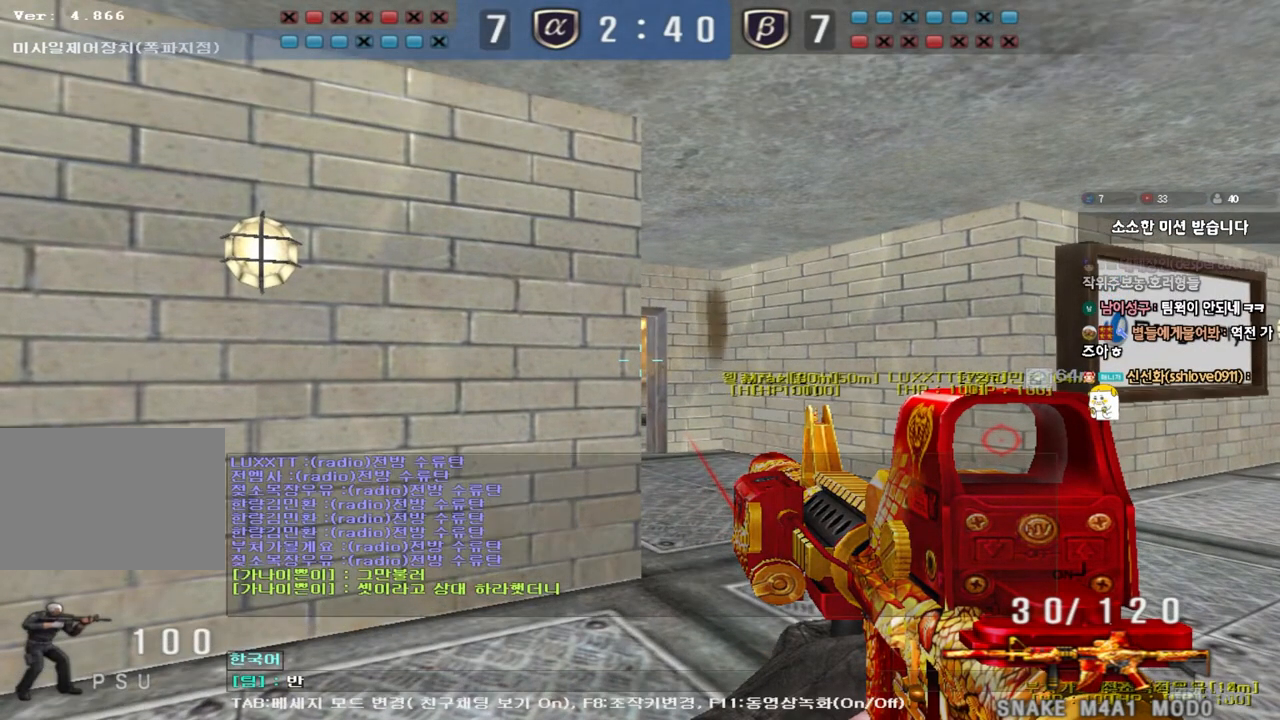
{"keys": [], "events": [[417, "space", "down"], [483, "space", "up"]]}
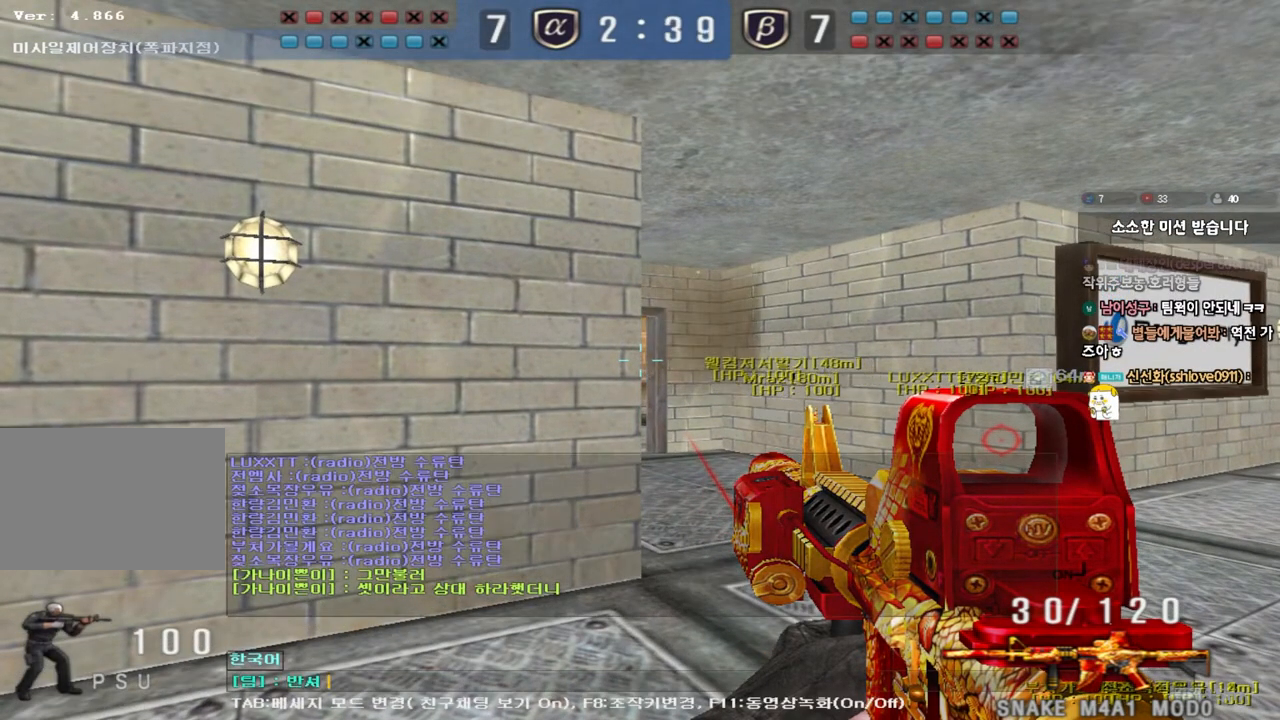
{"keys": [], "events": [[183, "s", "down"], [250, "s", "up"]]}
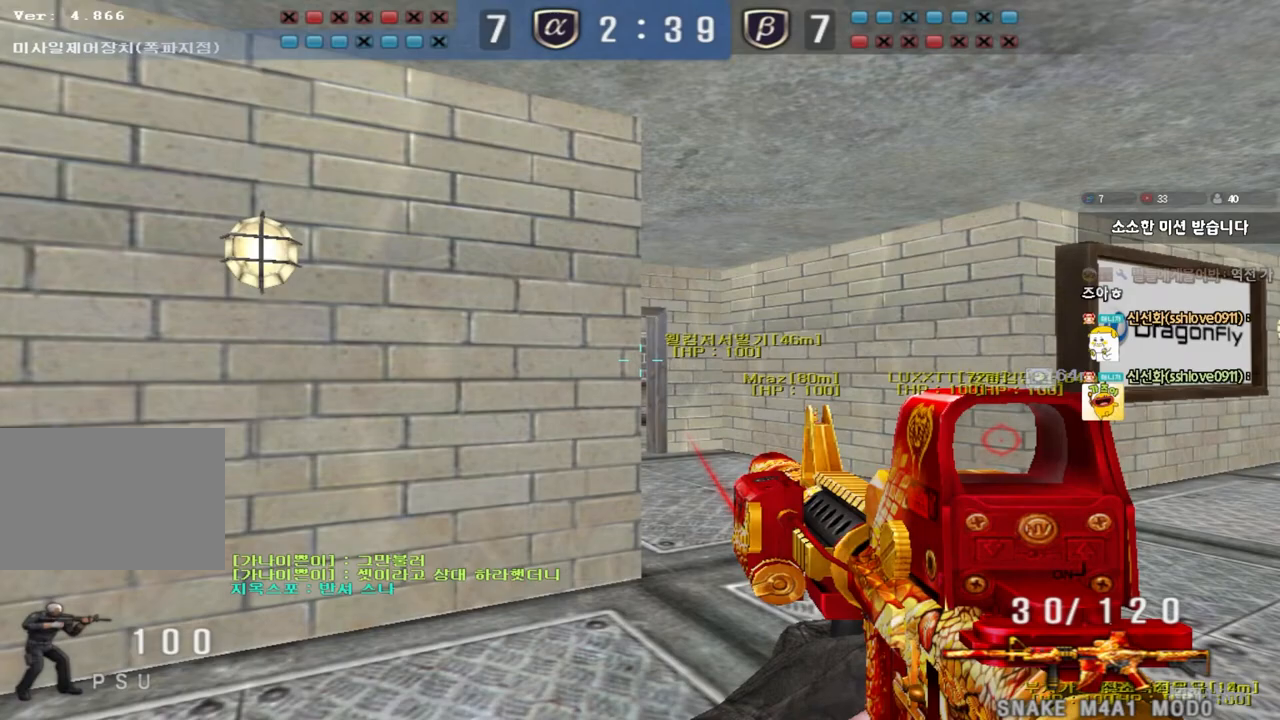
{"keys": ["ctrl"], "events": [[100, "ctrl", "down"]]}
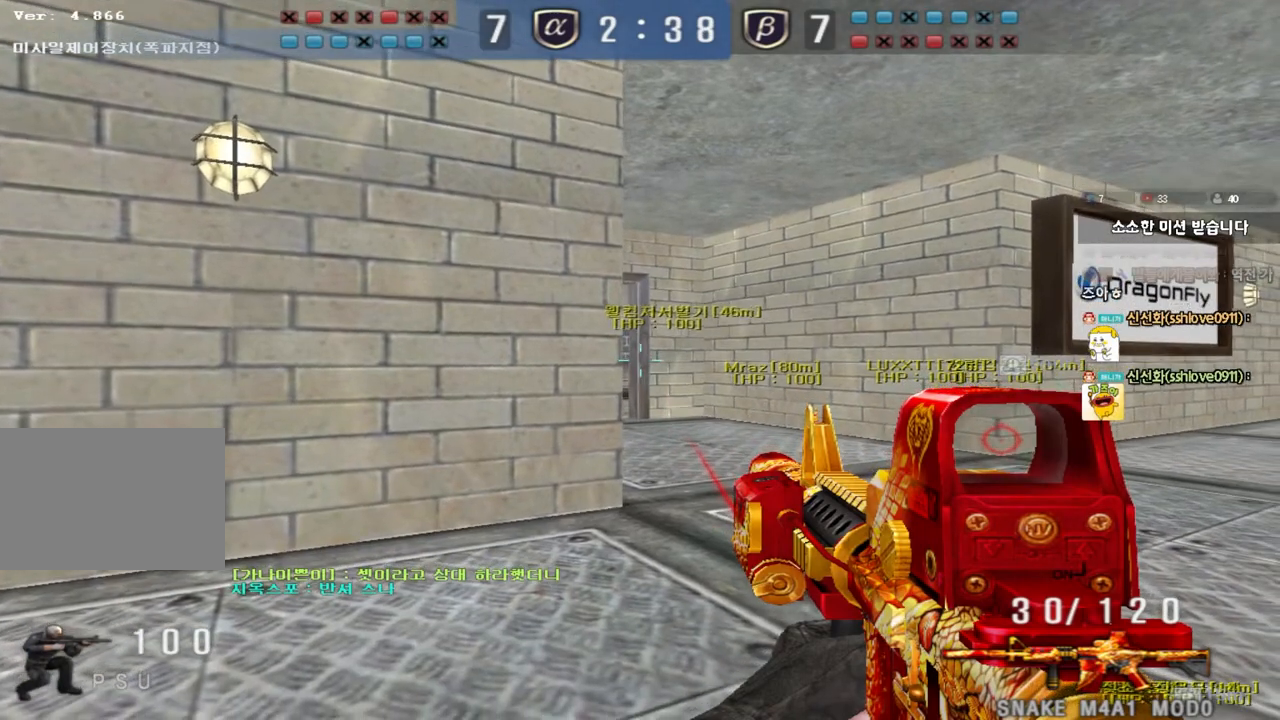
{"keys": ["ctrl"], "events": []}
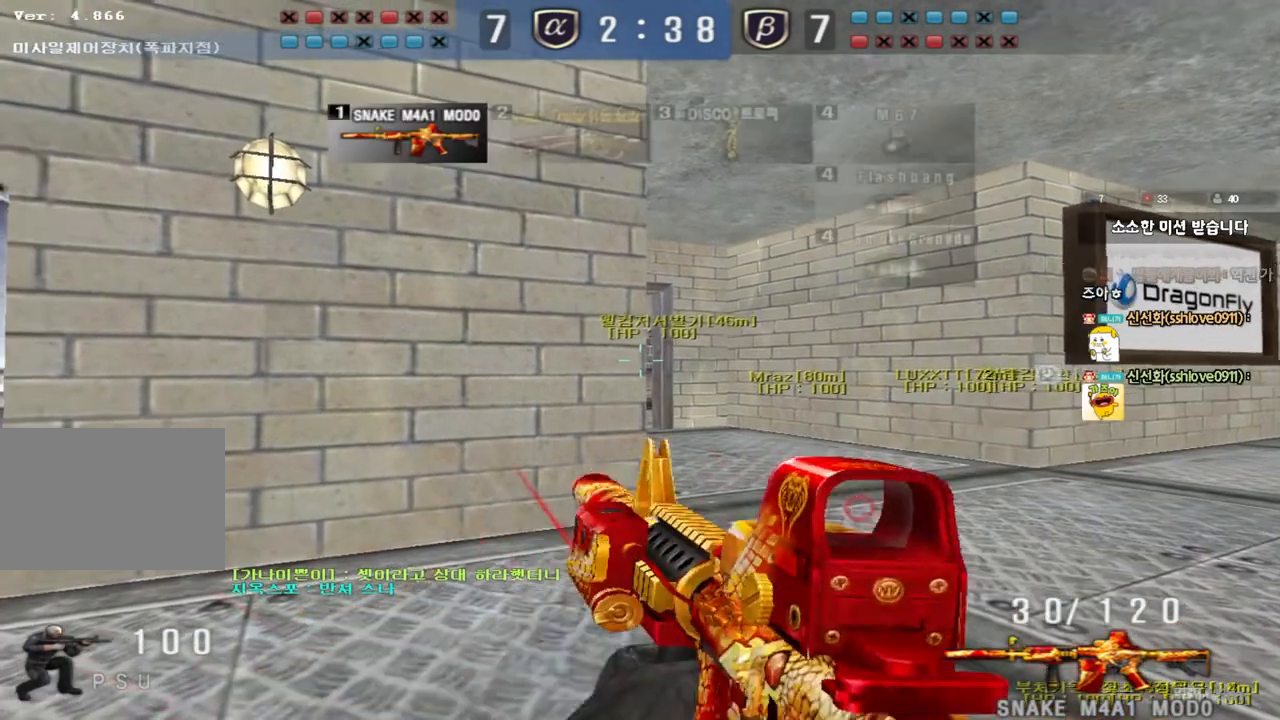
{"keys": ["ctrl"], "events": []}
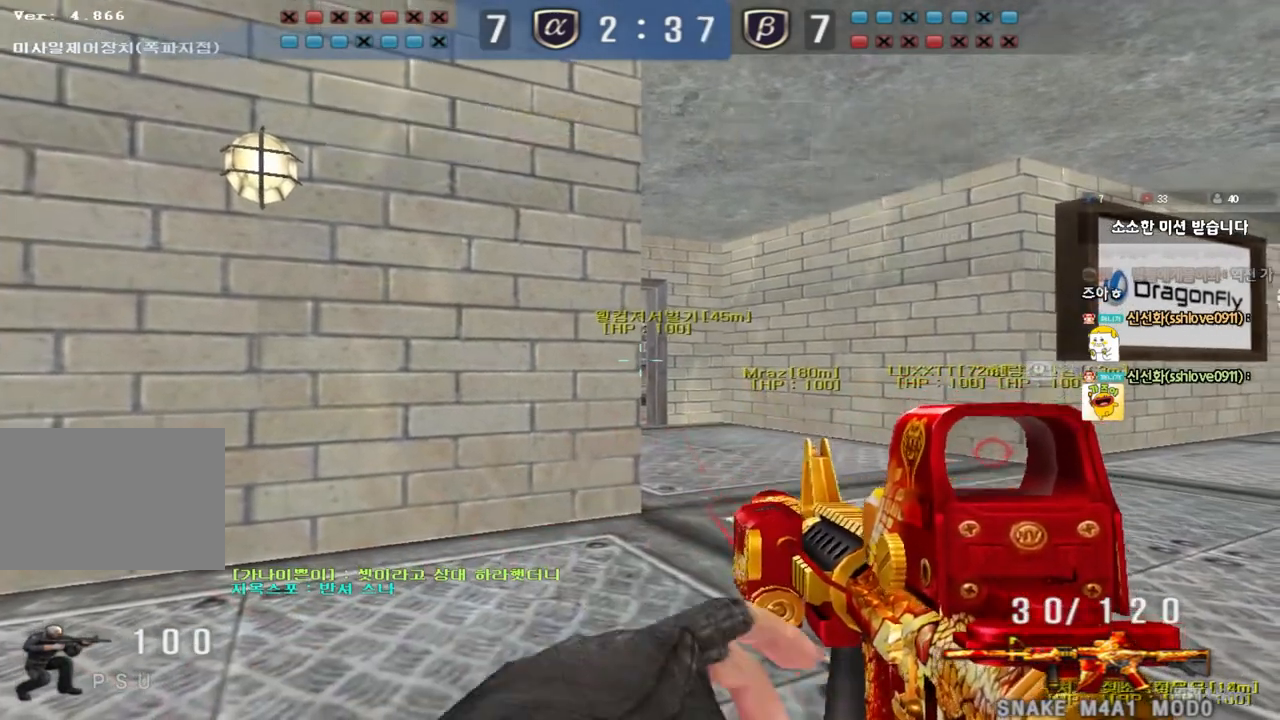
{"keys": ["ctrl"], "events": []}
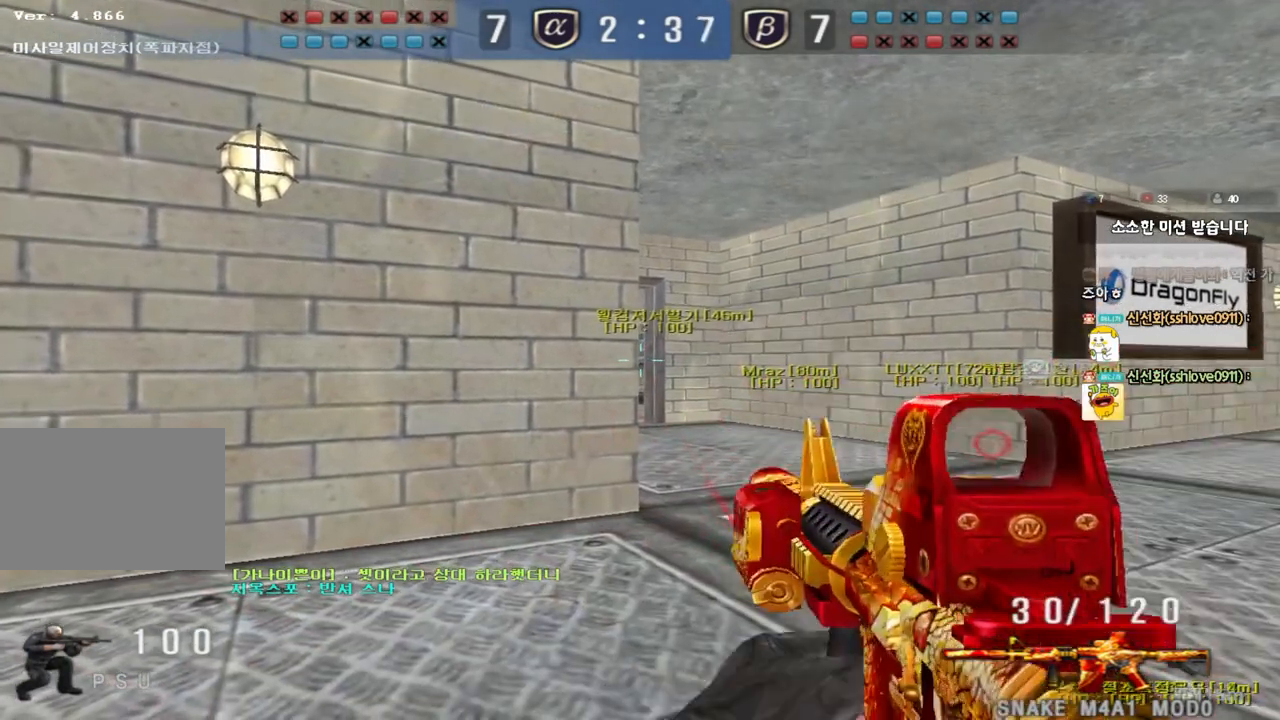
{"keys": ["ctrl"], "events": []}
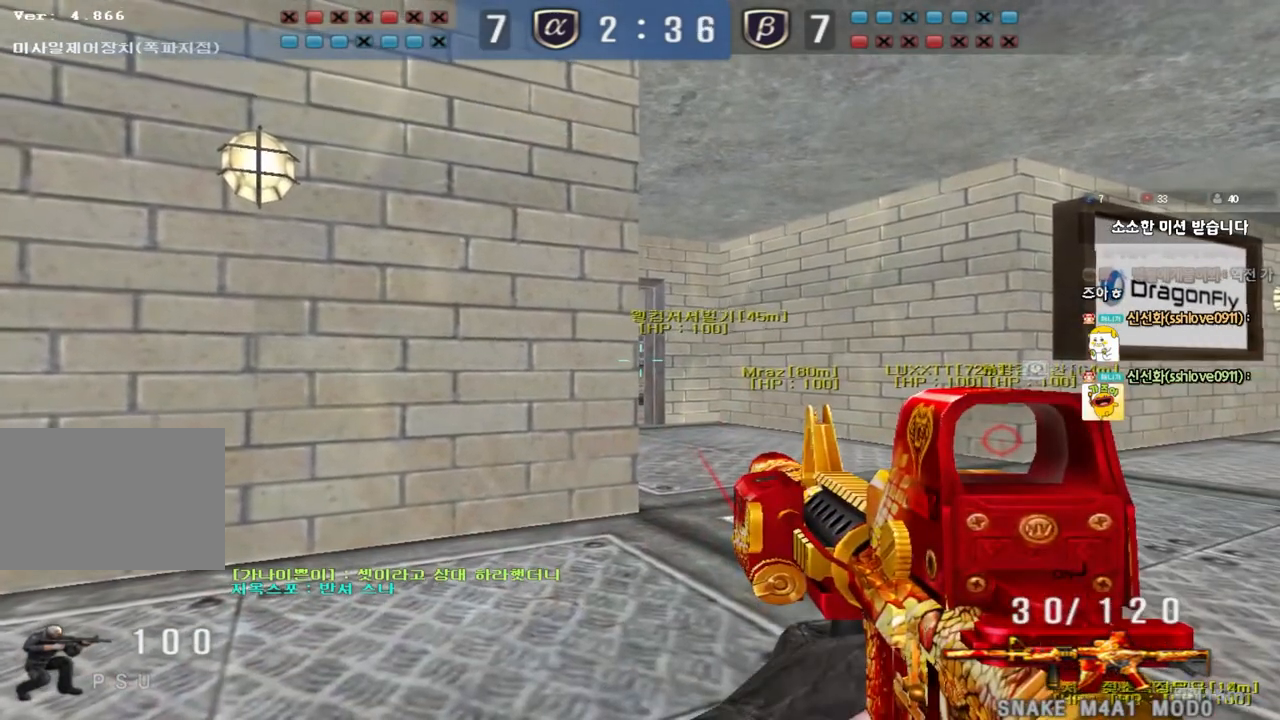
{"keys": ["ctrl"], "events": []}